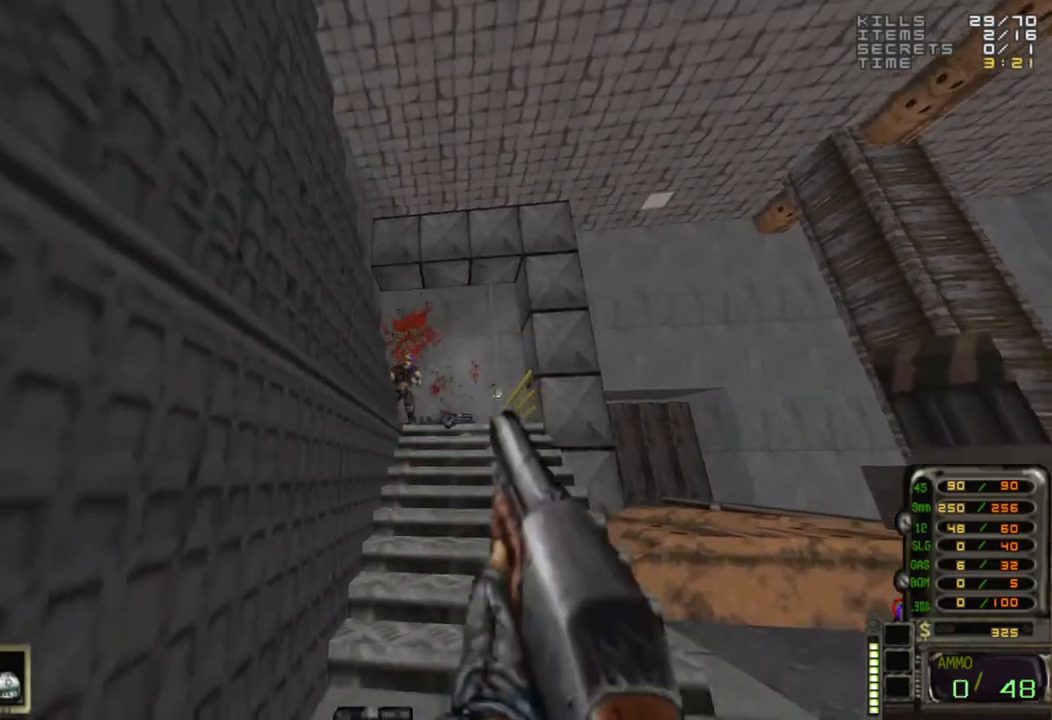
Gameplay with keyboard and mouse; each line is a JSON object with the keys and mouse buttons held at the frame after it. "events" lists presses ("down") and releases ("up") of "1", "2", "3", "4", "5", "a", "alt", "c", "caps_lock", "ctrl", "d", "e", "f", "g", "q", "r", "s", "shift", "space", "t", "tab", "v", "w", "x", "z", "mouse_left", "mouse_wheel" and "mouse_right" between this image and that frame as [ms after this image, input, new state], when the widget could be followed in between. "mouse_left", "mouse_wheel", "mouse_right" = the "left", "wheel", "right" buttons of the "mouse" list. No other keys are recorded. "wheel" means that the mouse wheel is clicked or scrolled. Not read: mouse_move.
{"keys": [], "mouse": [], "events": [[17, "a", "down"], [150, "a", "up"], [300, "2", "down"], [333, "2", "up"]]}
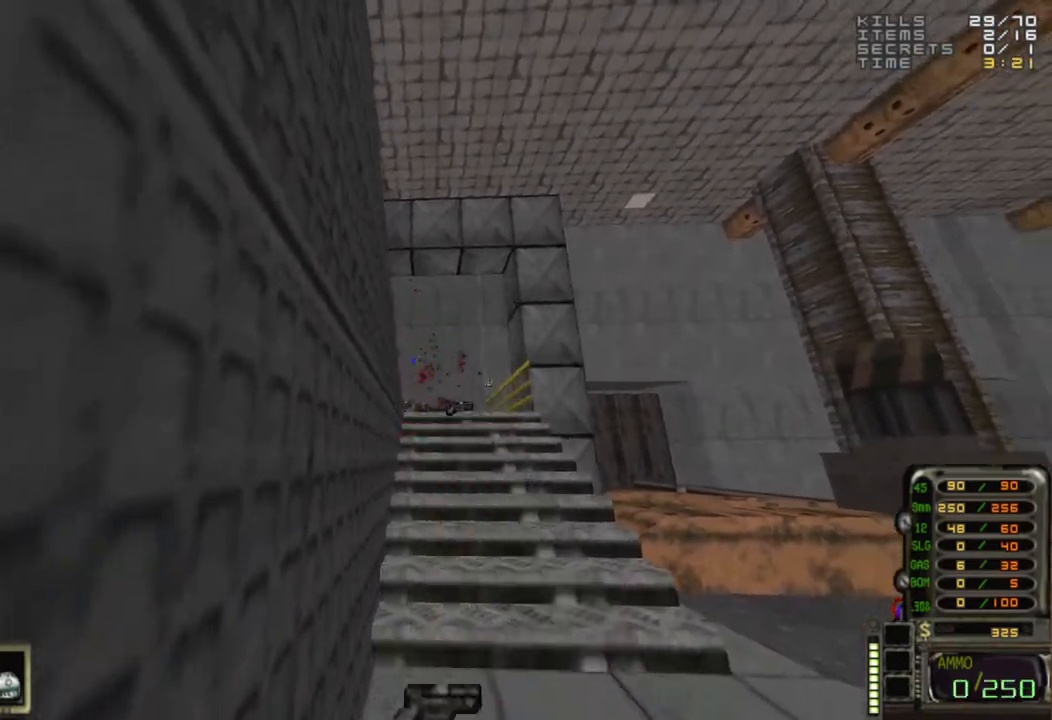
{"keys": [], "mouse": [], "events": [[217, "2", "down"], [300, "2", "up"]]}
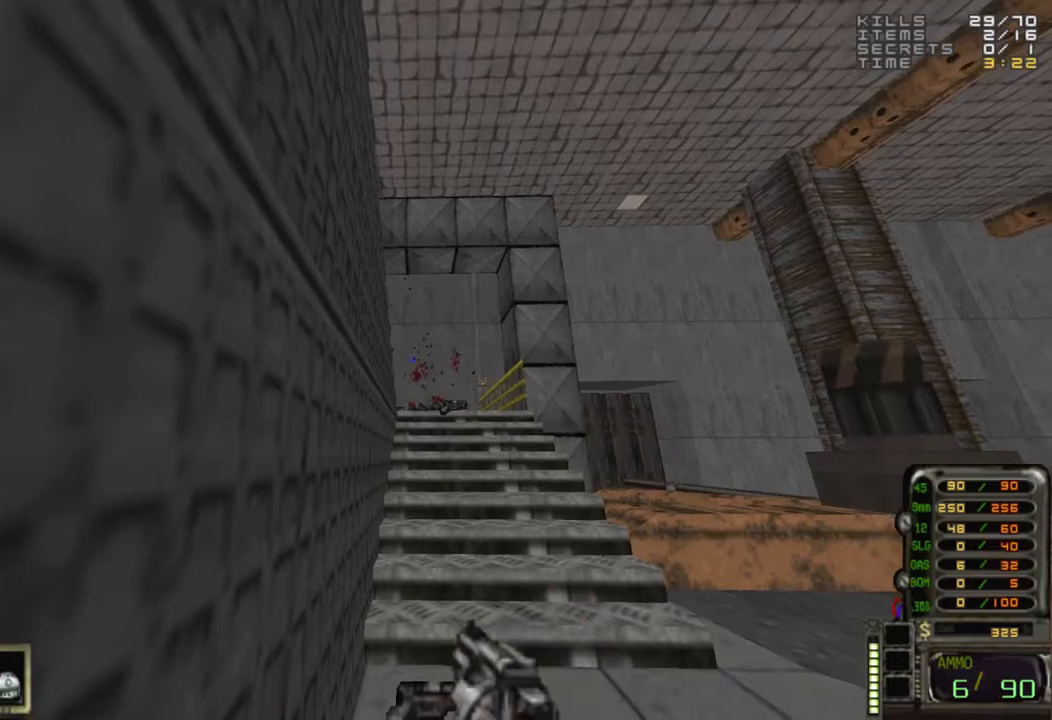
{"keys": [], "mouse": [], "events": [[233, "d", "down"], [267, "d", "up"]]}
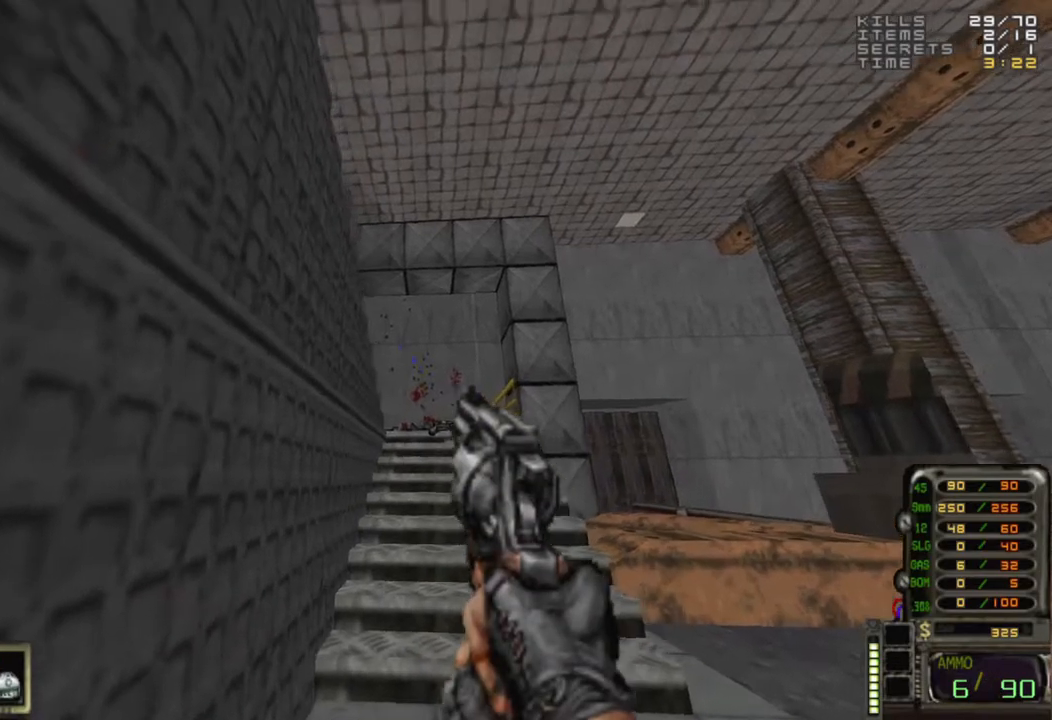
{"keys": [], "mouse": [], "events": []}
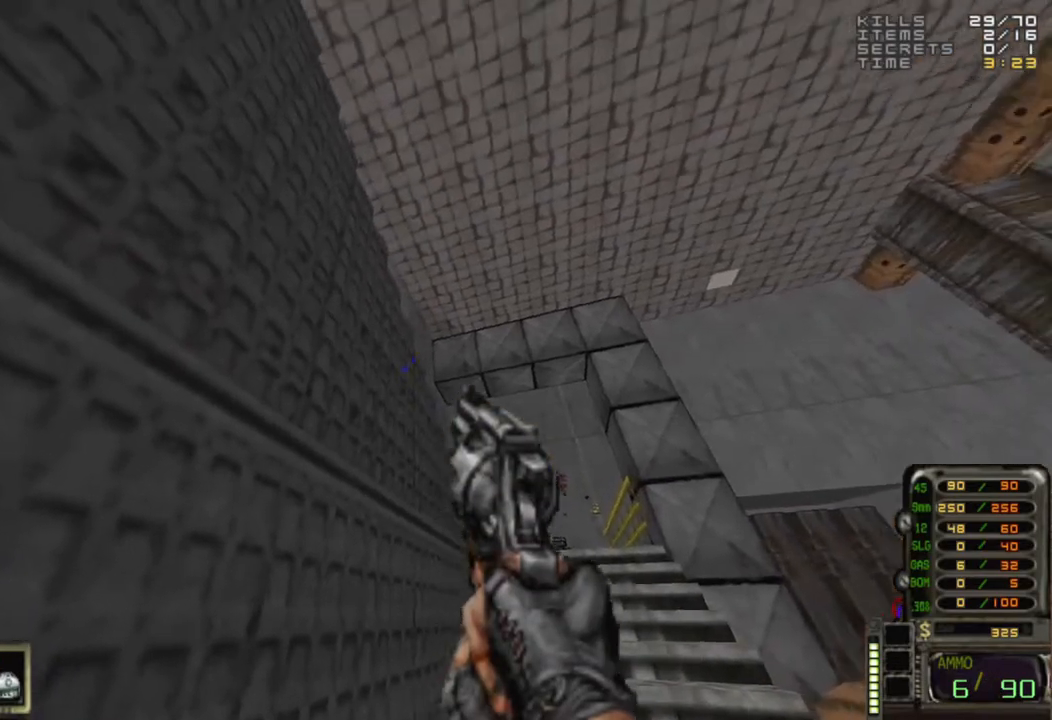
{"keys": [], "mouse": [], "events": []}
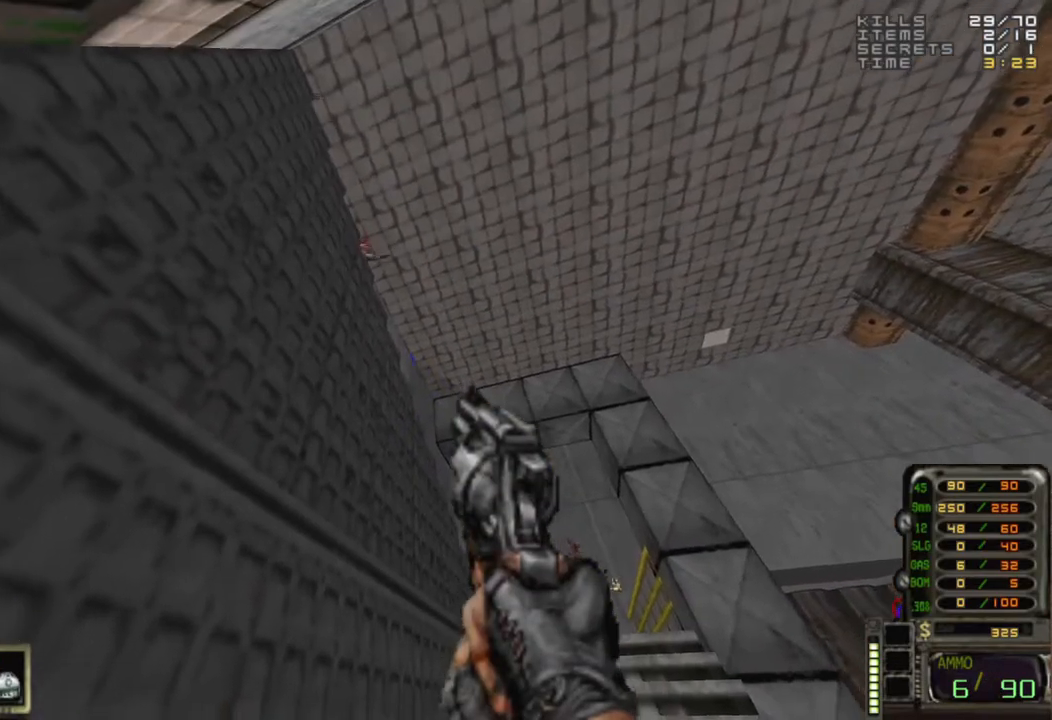
{"keys": [], "mouse": [], "events": []}
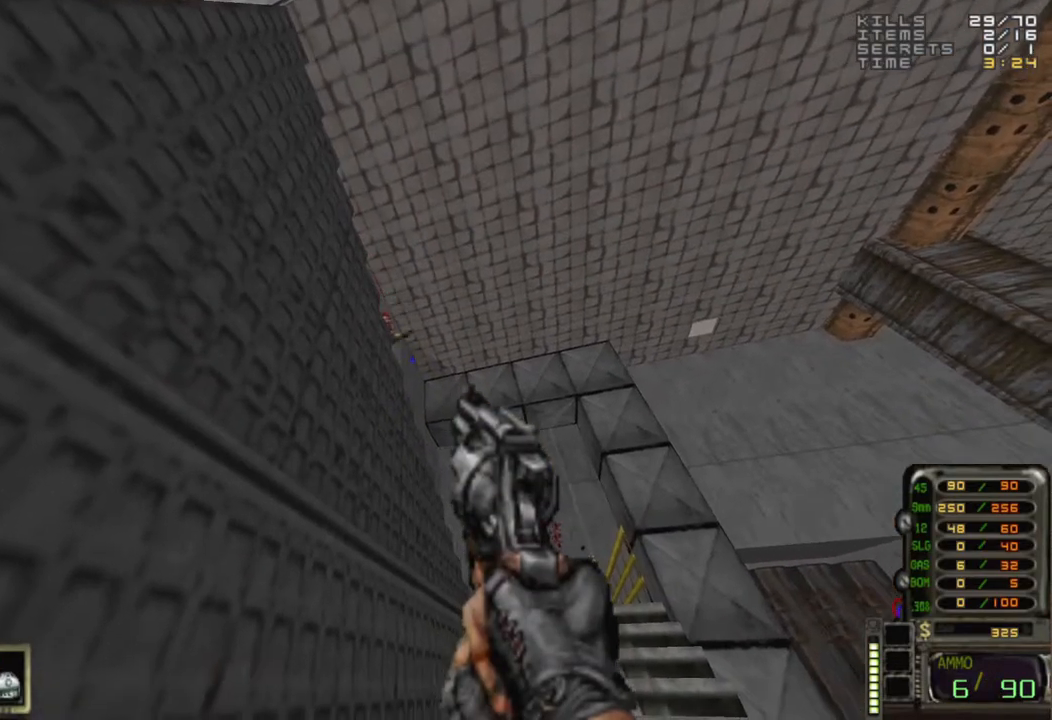
{"keys": [], "mouse": [], "events": [[350, "mouse_left", "down"], [433, "mouse_left", "up"]]}
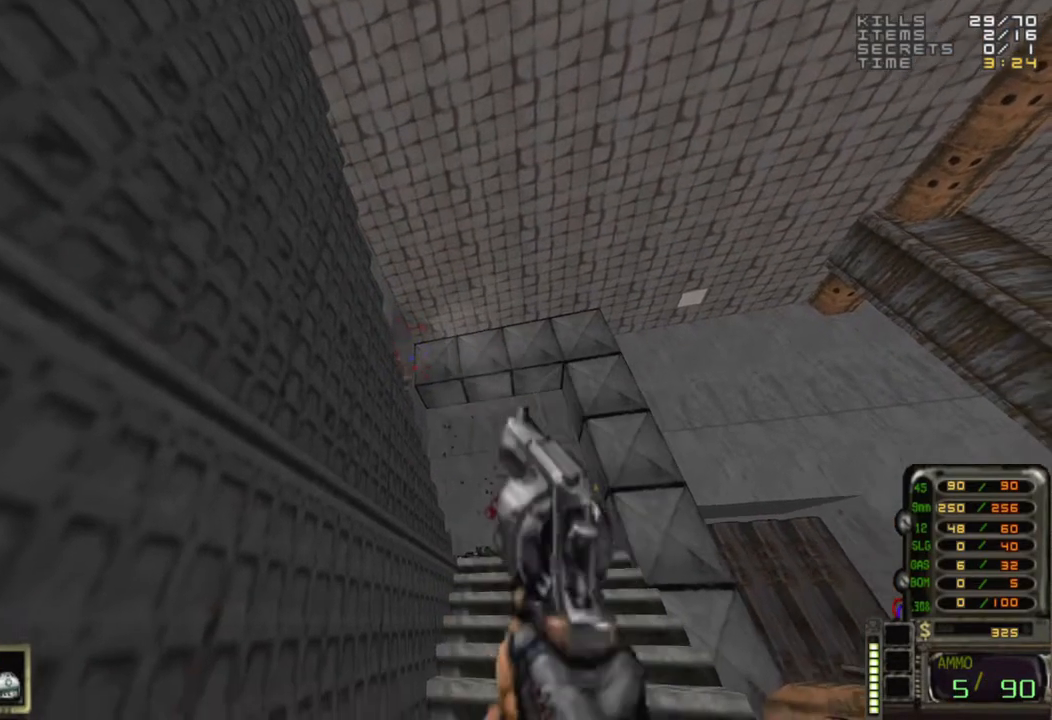
{"keys": ["a"], "mouse": [], "events": [[500, "a", "down"]]}
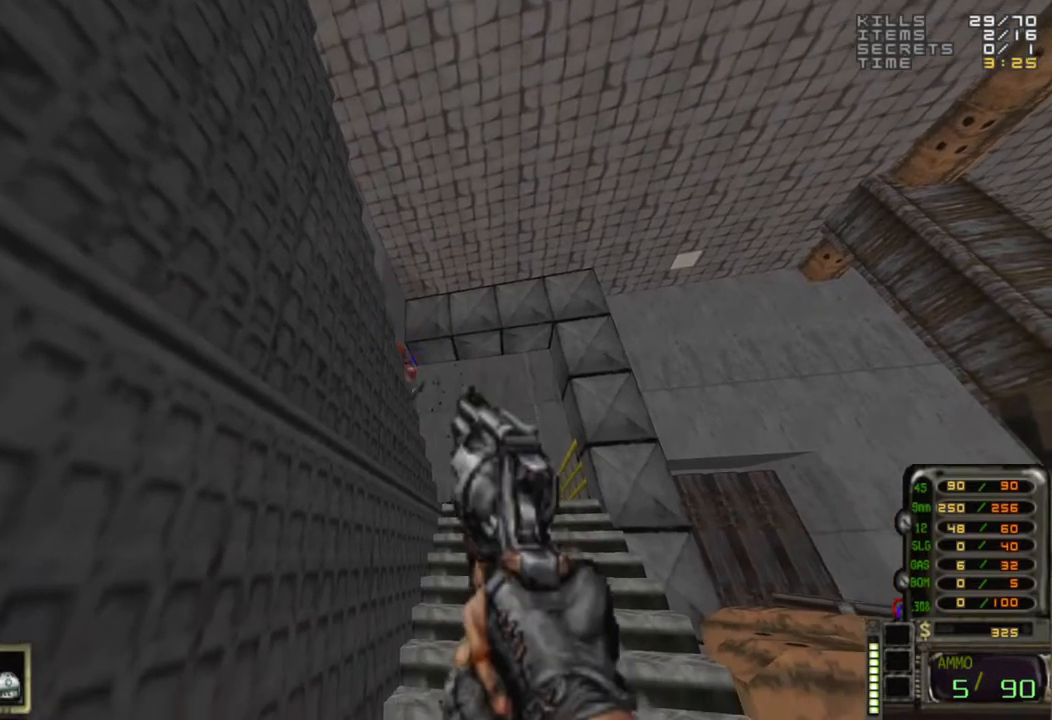
{"keys": ["d"], "mouse": [], "events": [[83, "a", "up"], [500, "d", "down"]]}
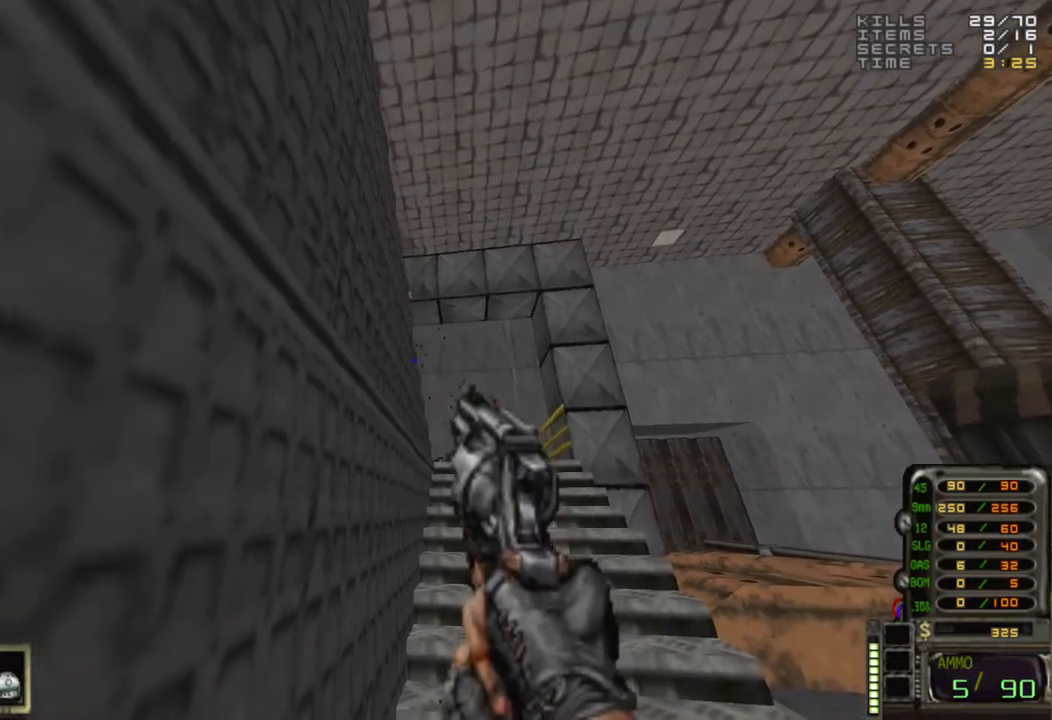
{"keys": [], "mouse": [], "events": [[100, "d", "up"]]}
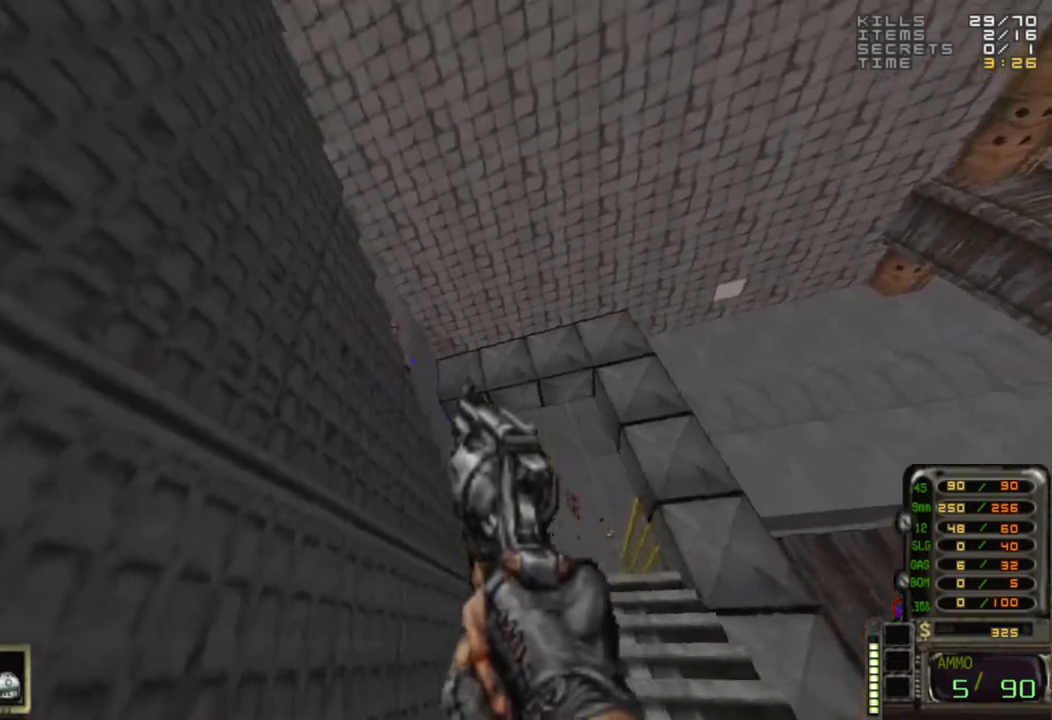
{"keys": [], "mouse": [], "events": [[167, "mouse_left", "down"], [250, "mouse_left", "up"]]}
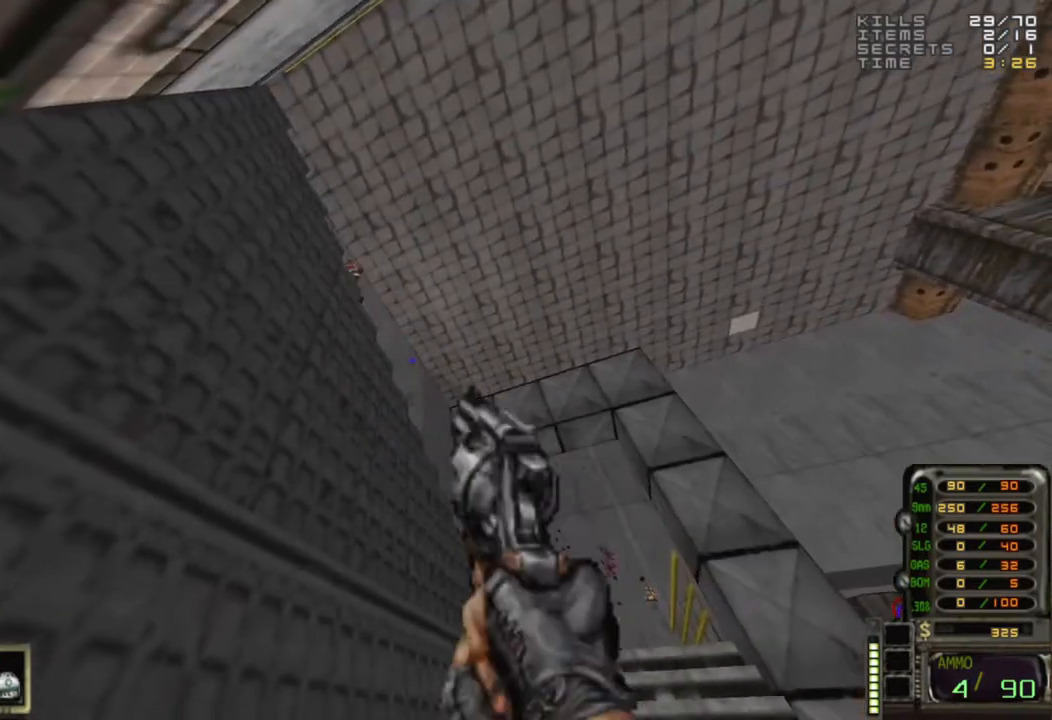
{"keys": [], "mouse": [], "events": [[83, "a", "down"], [317, "a", "up"]]}
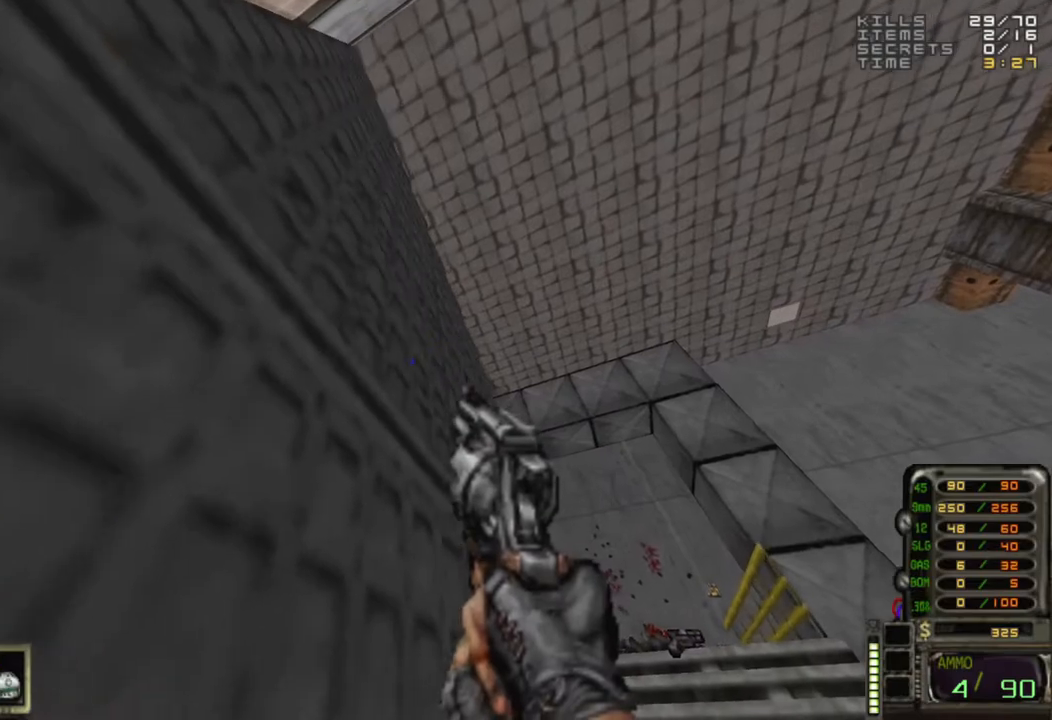
{"keys": [], "mouse": [], "events": [[250, "s", "down"], [333, "d", "down"], [483, "d", "up"], [483, "s", "up"]]}
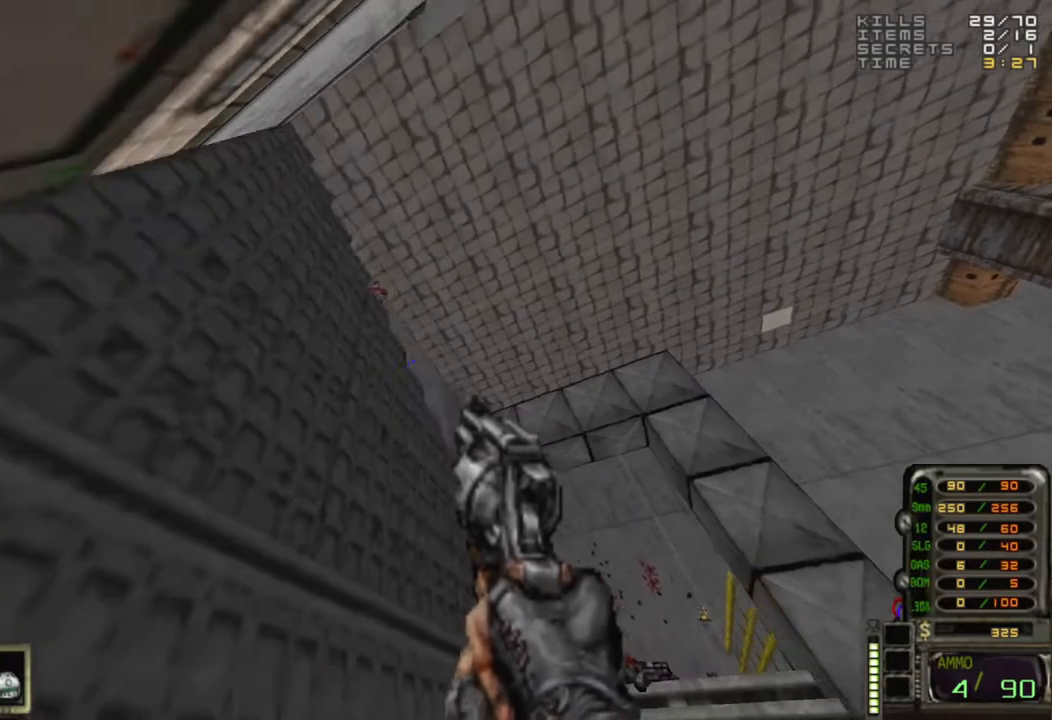
{"keys": ["w"], "mouse": [], "events": [[350, "mouse_left", "down"], [400, "a", "down"], [450, "a", "up"], [450, "mouse_left", "up"], [450, "w", "down"]]}
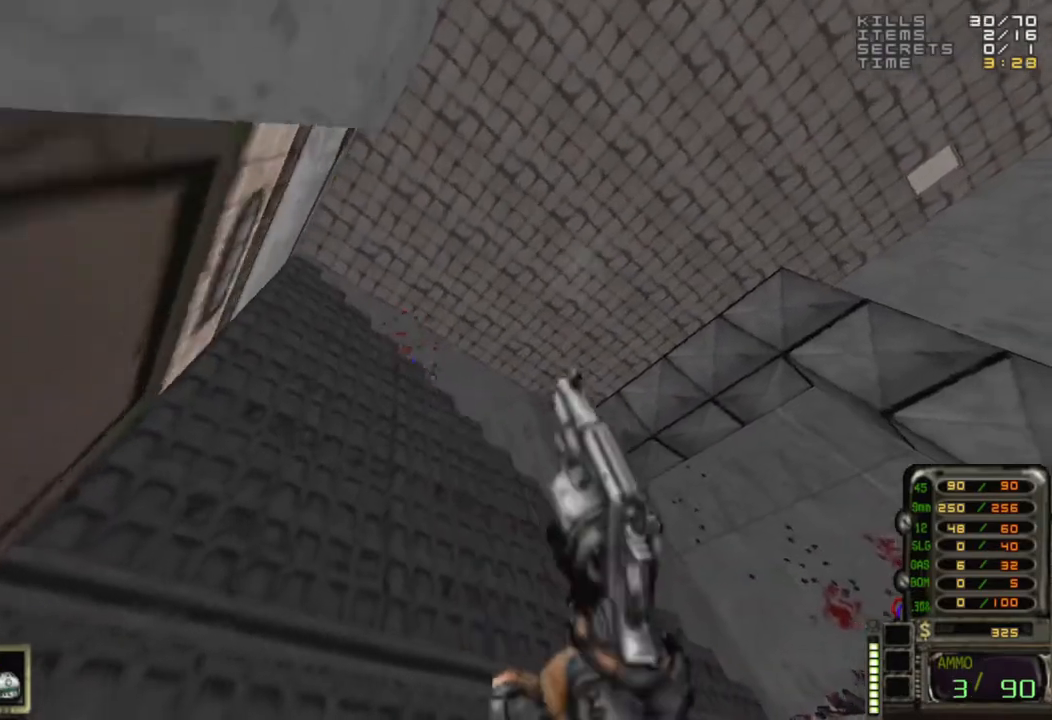
{"keys": ["s"], "mouse": [], "events": [[133, "a", "down"], [233, "w", "up"], [367, "s", "down"], [417, "a", "up"]]}
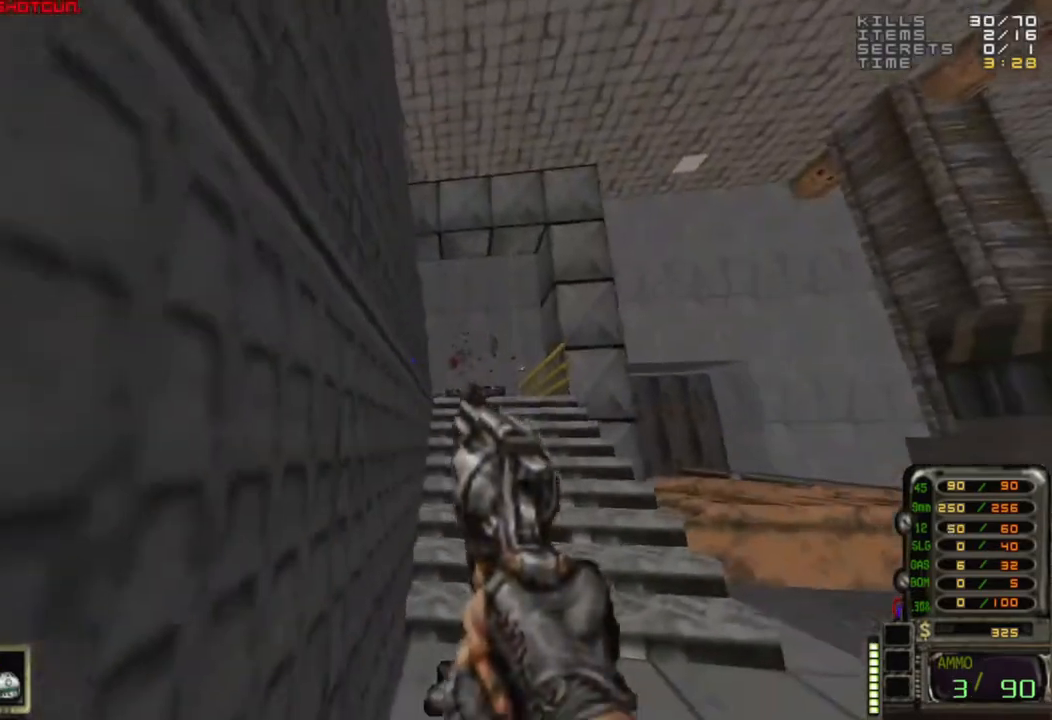
{"keys": [], "mouse": [], "events": [[50, "s", "up"], [300, "r", "down"], [350, "r", "up"]]}
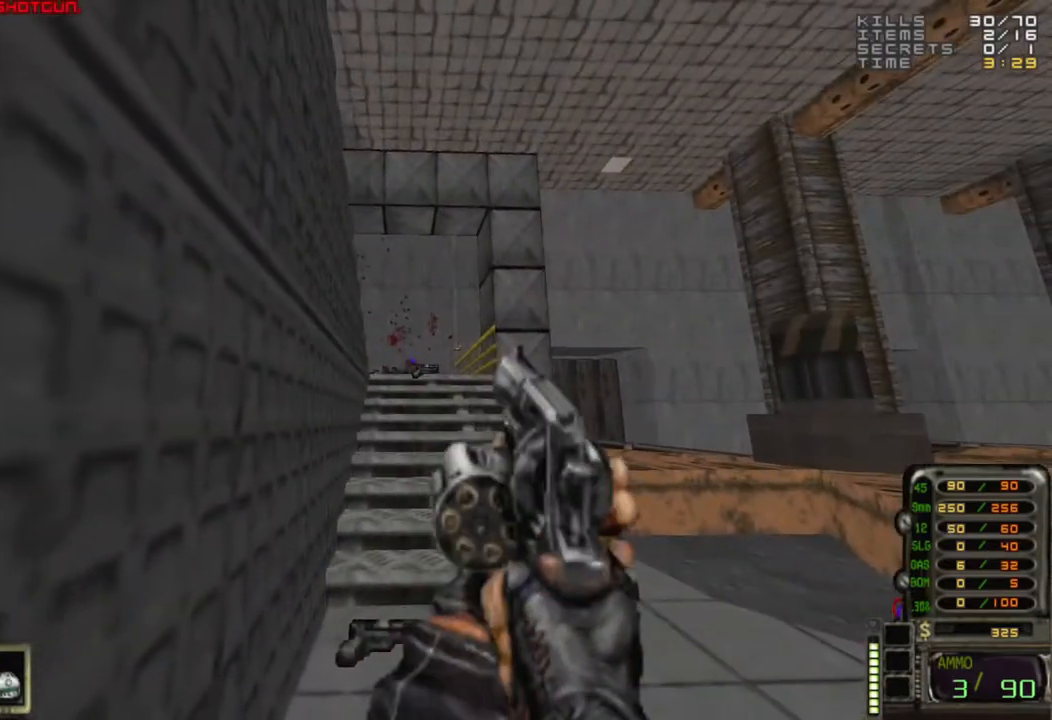
{"keys": [], "mouse": [], "events": []}
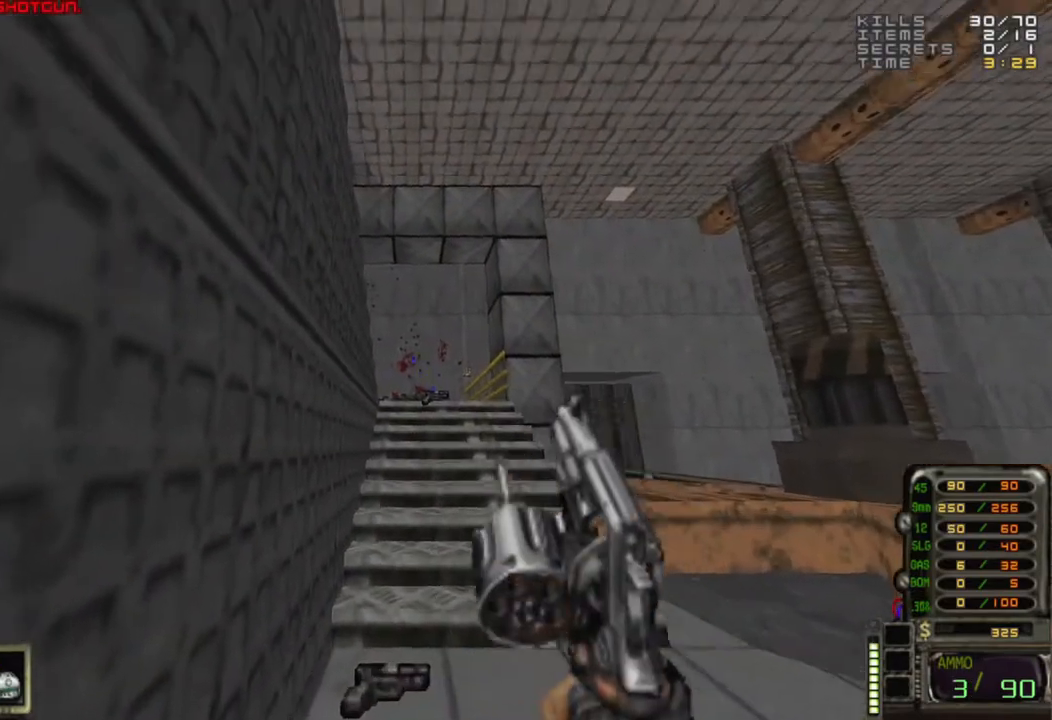
{"keys": [], "mouse": [], "events": []}
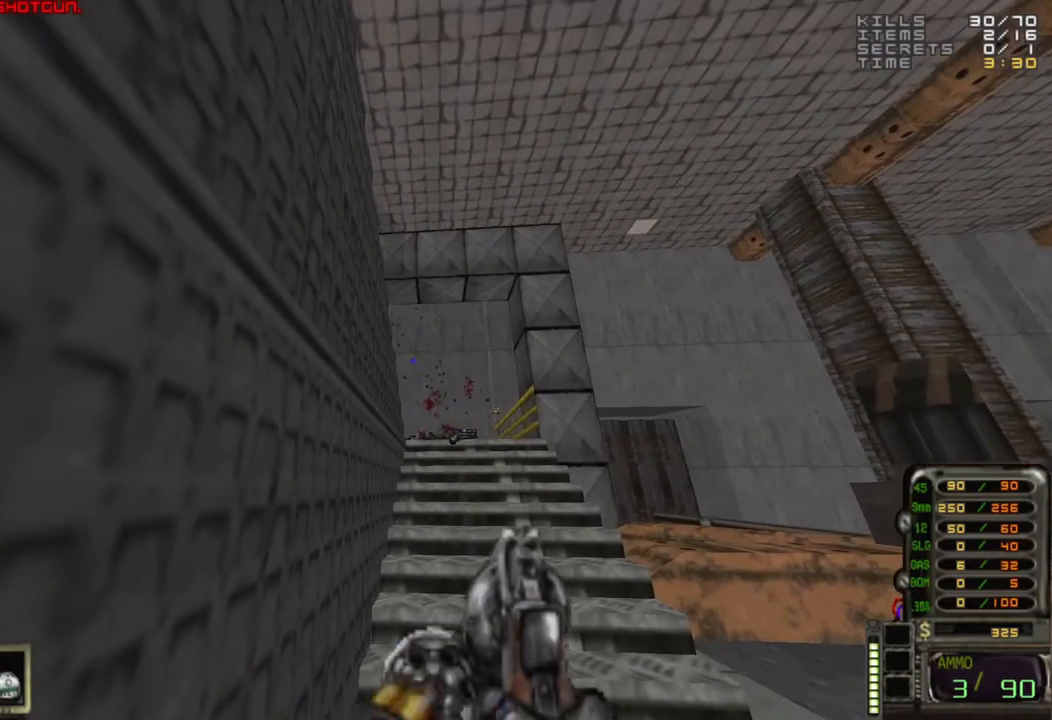
{"keys": [], "mouse": [], "events": []}
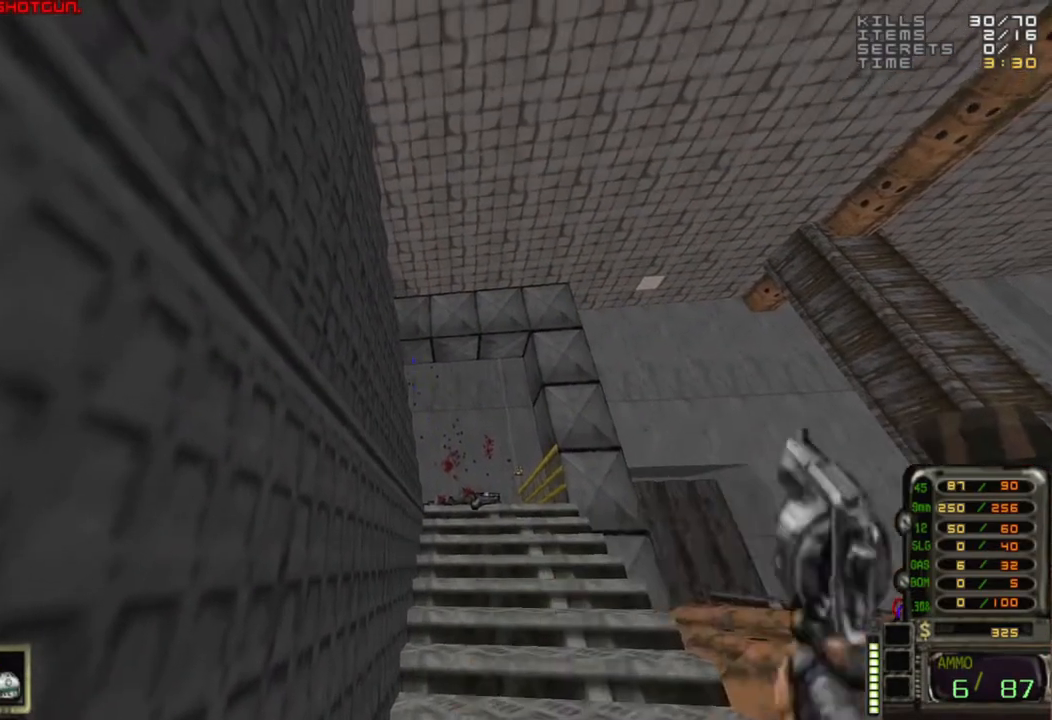
{"keys": [], "mouse": [], "events": [[133, "2", "down"], [233, "2", "up"]]}
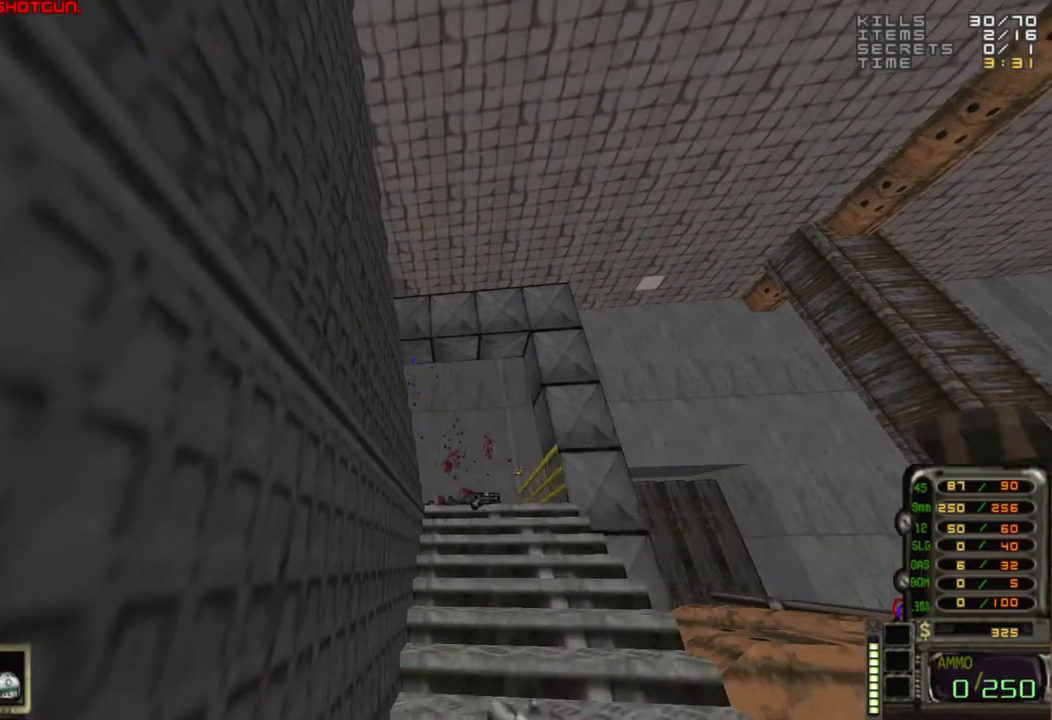
{"keys": [], "mouse": [], "events": [[150, "r", "down"], [250, "r", "up"]]}
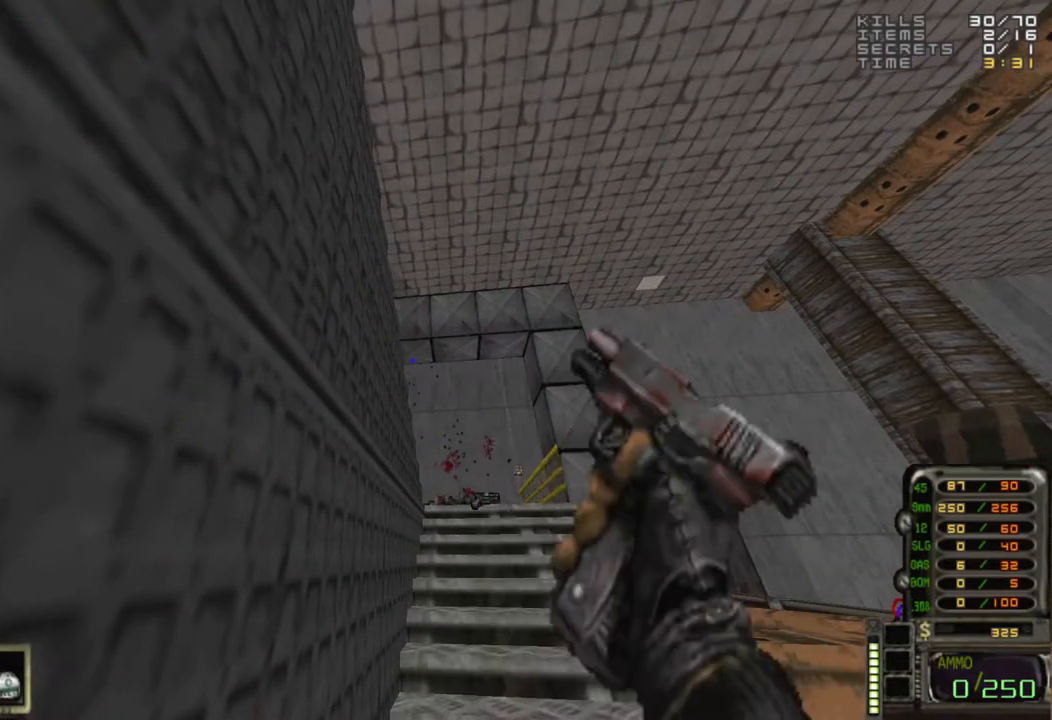
{"keys": [], "mouse": [], "events": [[400, "d", "down"], [500, "d", "up"]]}
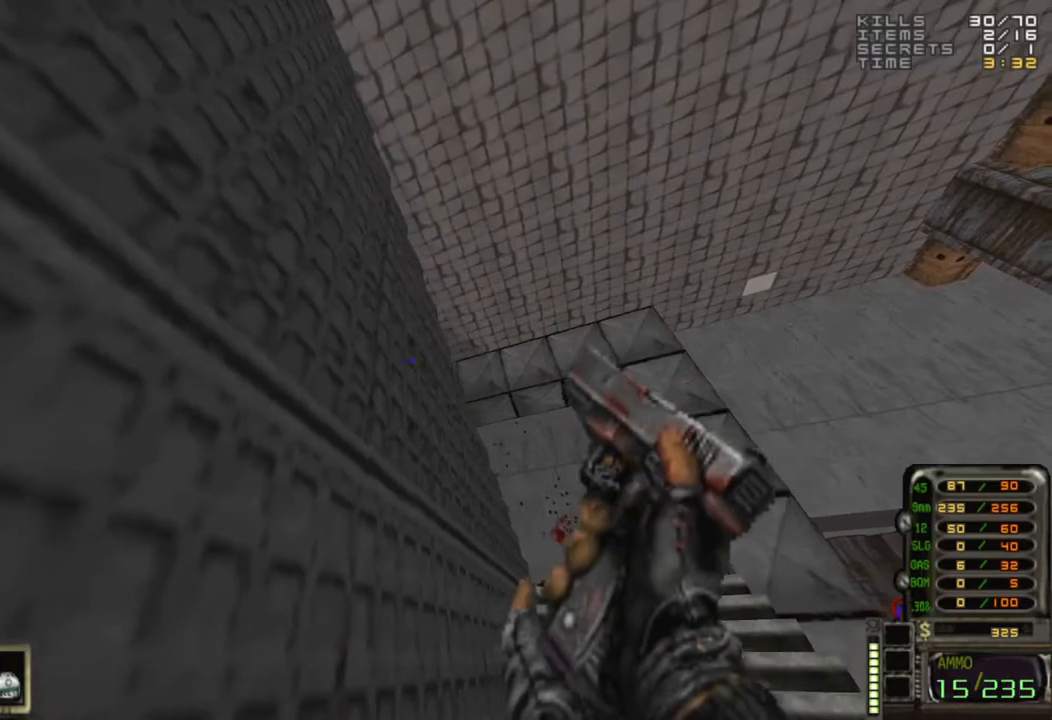
{"keys": [], "mouse": [], "events": []}
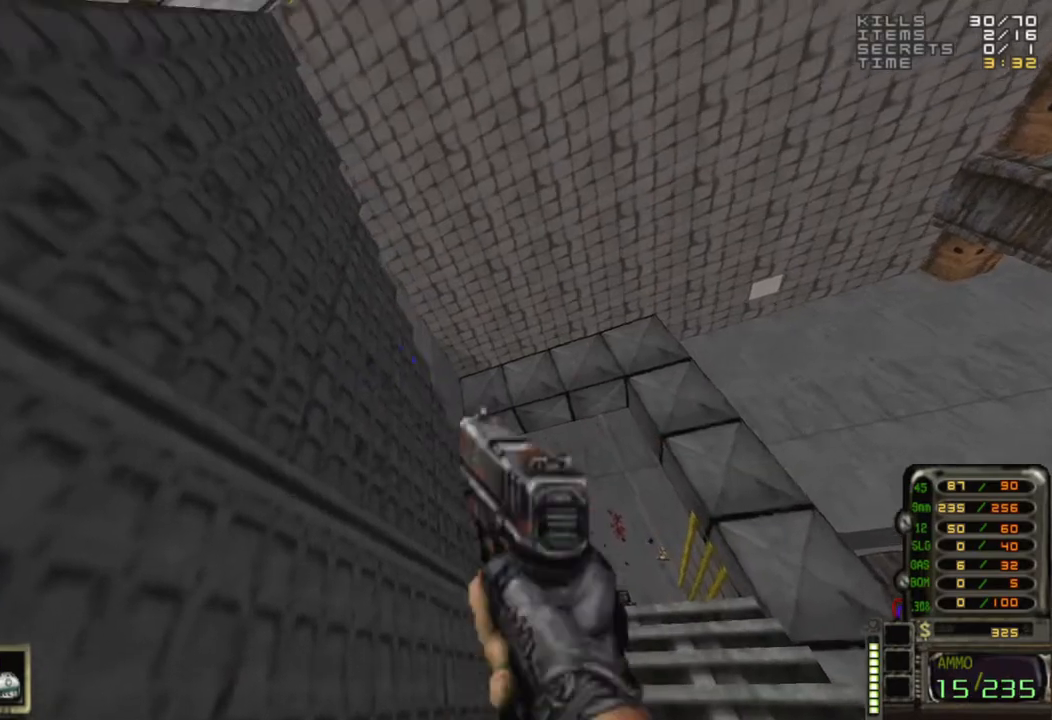
{"keys": [], "mouse": [], "events": []}
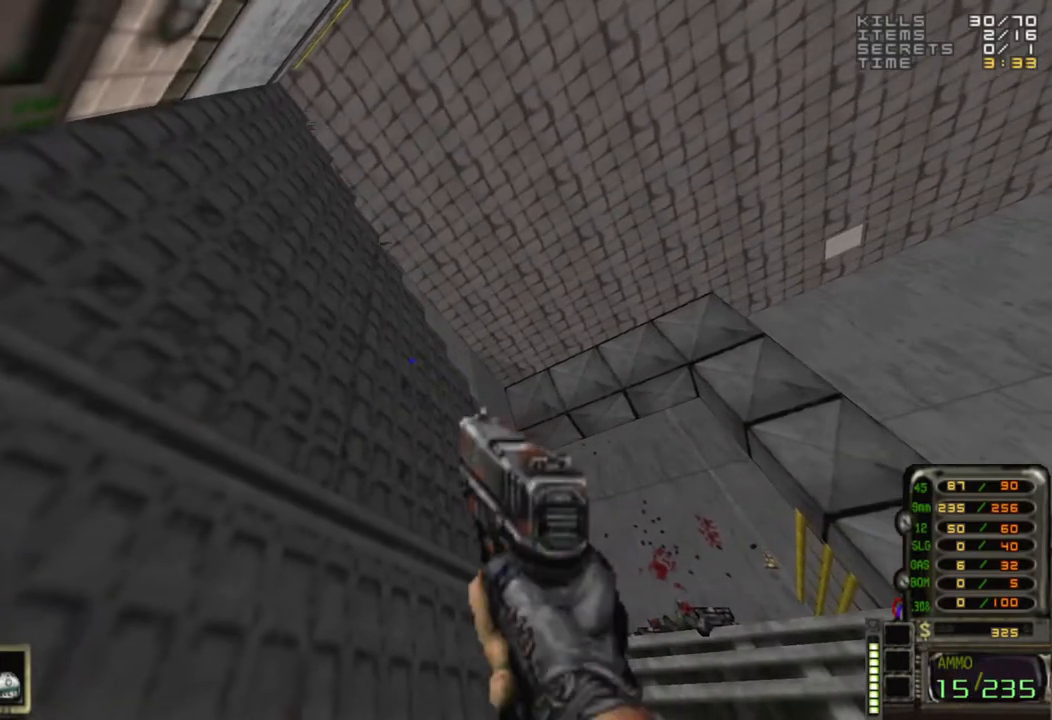
{"keys": ["a"], "mouse": [], "events": [[350, "a", "down"]]}
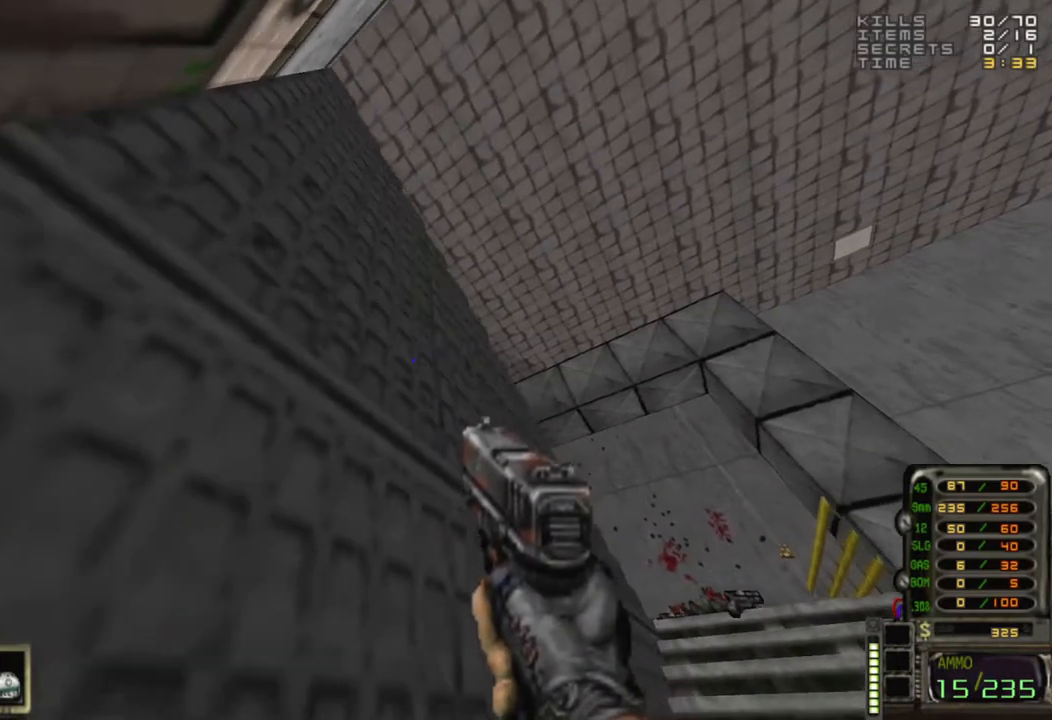
{"keys": [], "mouse": [], "events": [[150, "a", "up"]]}
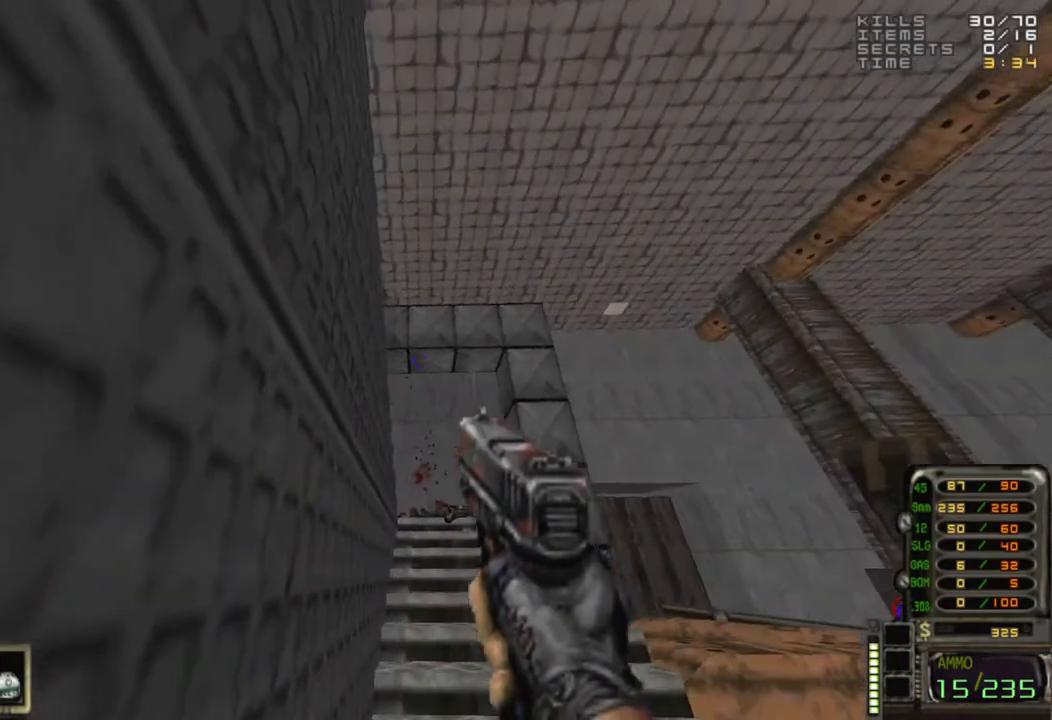
{"keys": [], "mouse": [], "events": []}
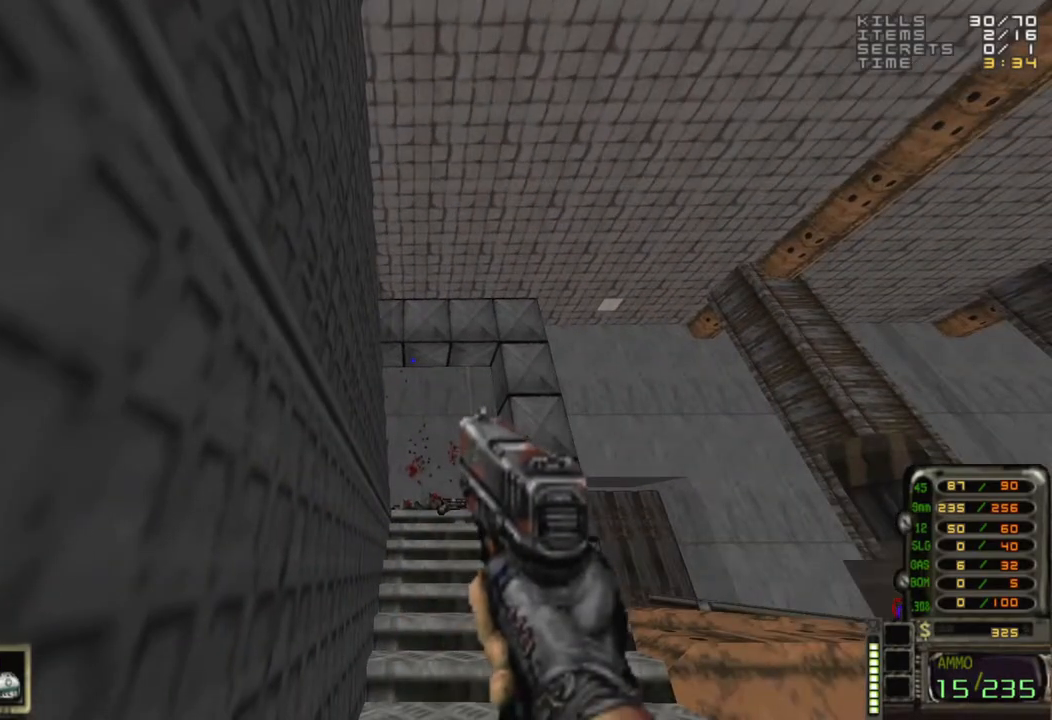
{"keys": [], "mouse": [], "events": [[67, "d", "down"], [117, "d", "up"], [400, "a", "down"], [450, "a", "up"]]}
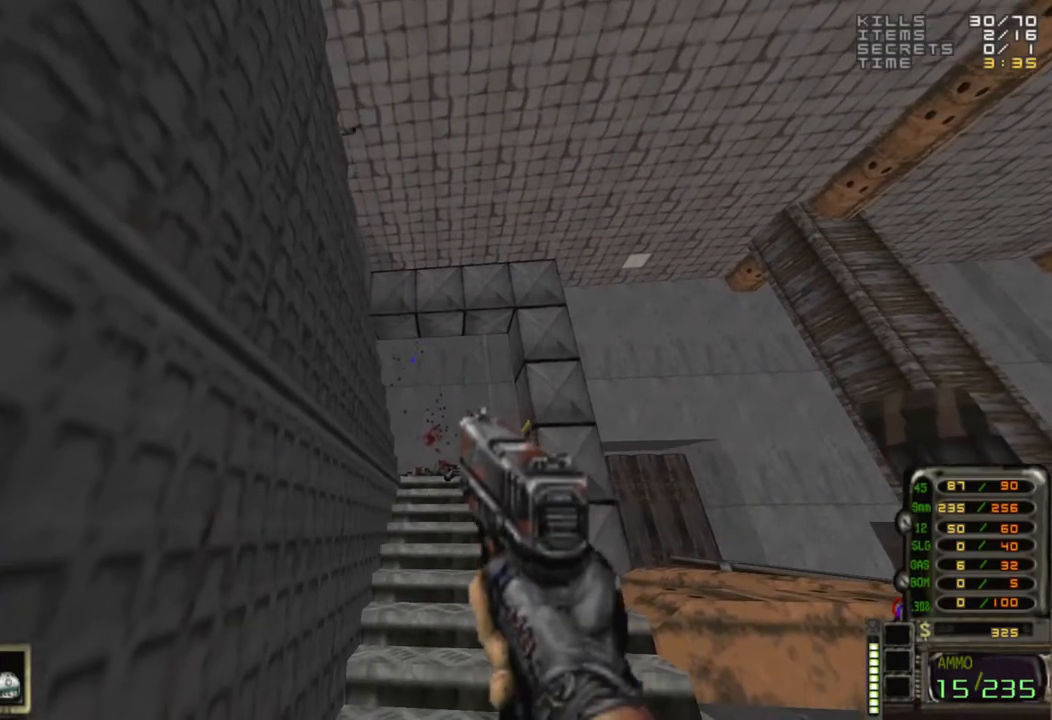
{"keys": ["a"], "mouse": [], "events": [[500, "a", "down"]]}